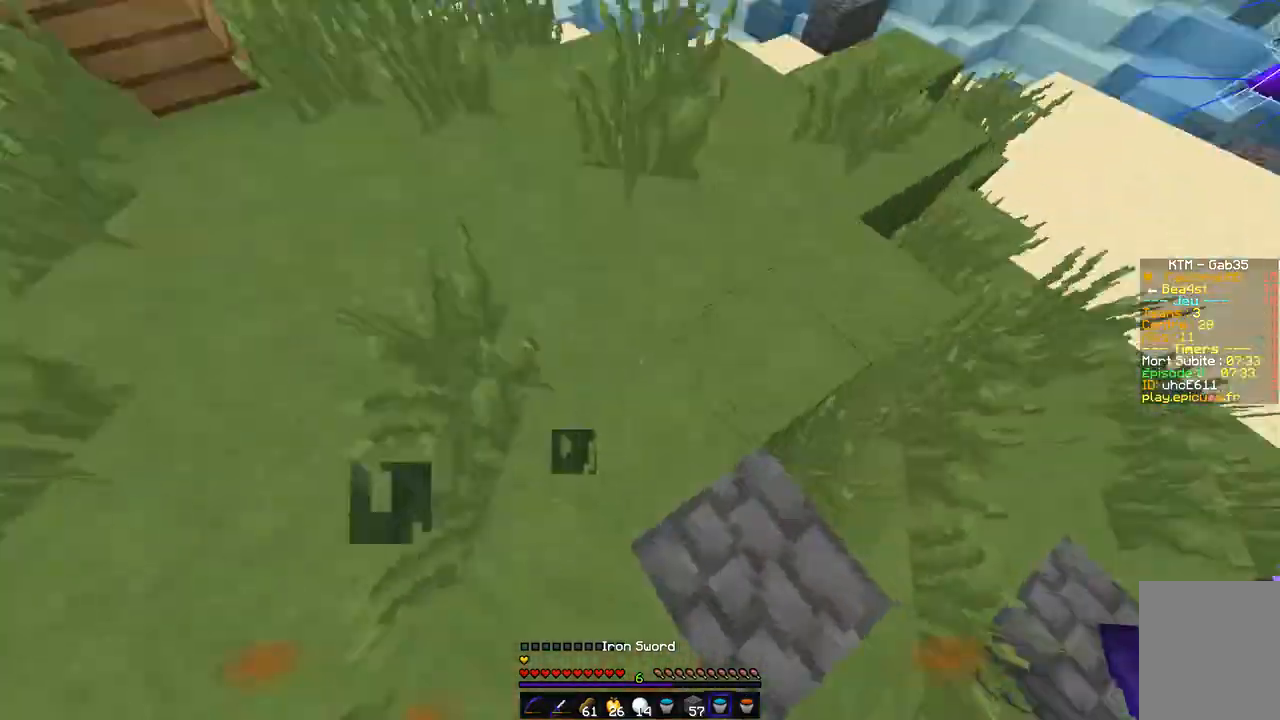
Gameplay with keyboard and mouse; each line is a JSON object with the keys and mouse buttons held at the frame after it. "events" lists presses ("down") and releases ("up") of "d", "q", "s", "z", "mouse_left" and "mouse_right" between this image and that frame as [ms after this image, input, new state], when the widget could be followed in between. "mouse_left", "mouse_right" = the "left", "right" buttons of the "mouse" list. No other keys are recorded. Fast repeated clicks can show as one long hold. Mouse movement is not recorded.
{"keys": ["z"], "mouse": ["right"], "events": [[101, "q", "up"], [355, "mouse_right", "down"], [456, "mouse_right", "up"], [473, "mouse_right", "down"]]}
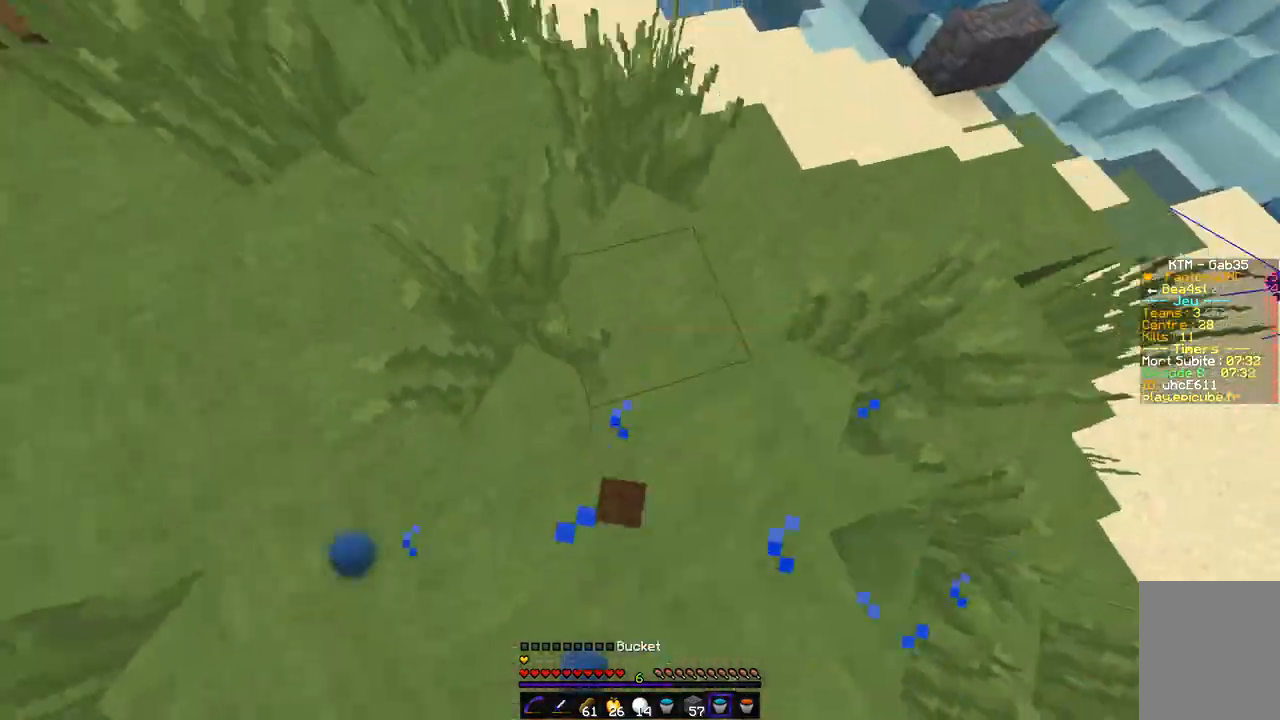
{"keys": ["z"], "mouse": [], "events": [[152, "mouse_right", "up"]]}
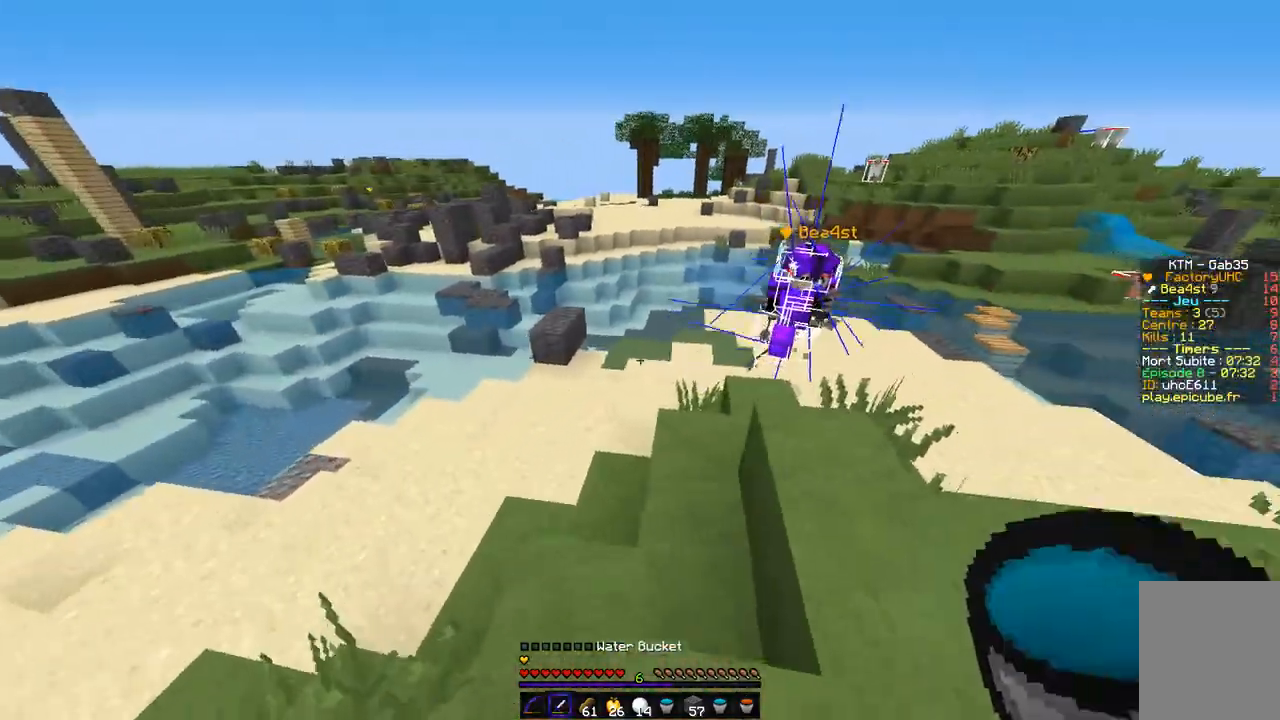
{"keys": ["z"], "mouse": [], "events": []}
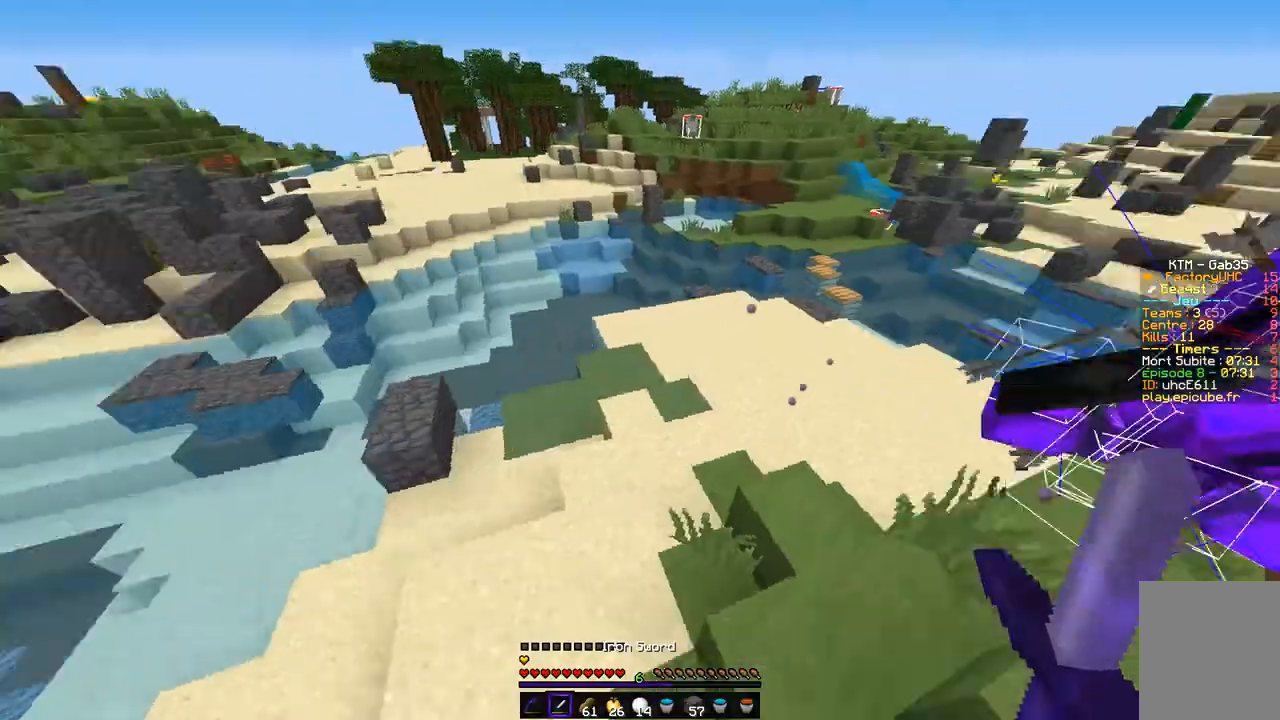
{"keys": ["z"], "mouse": [], "events": []}
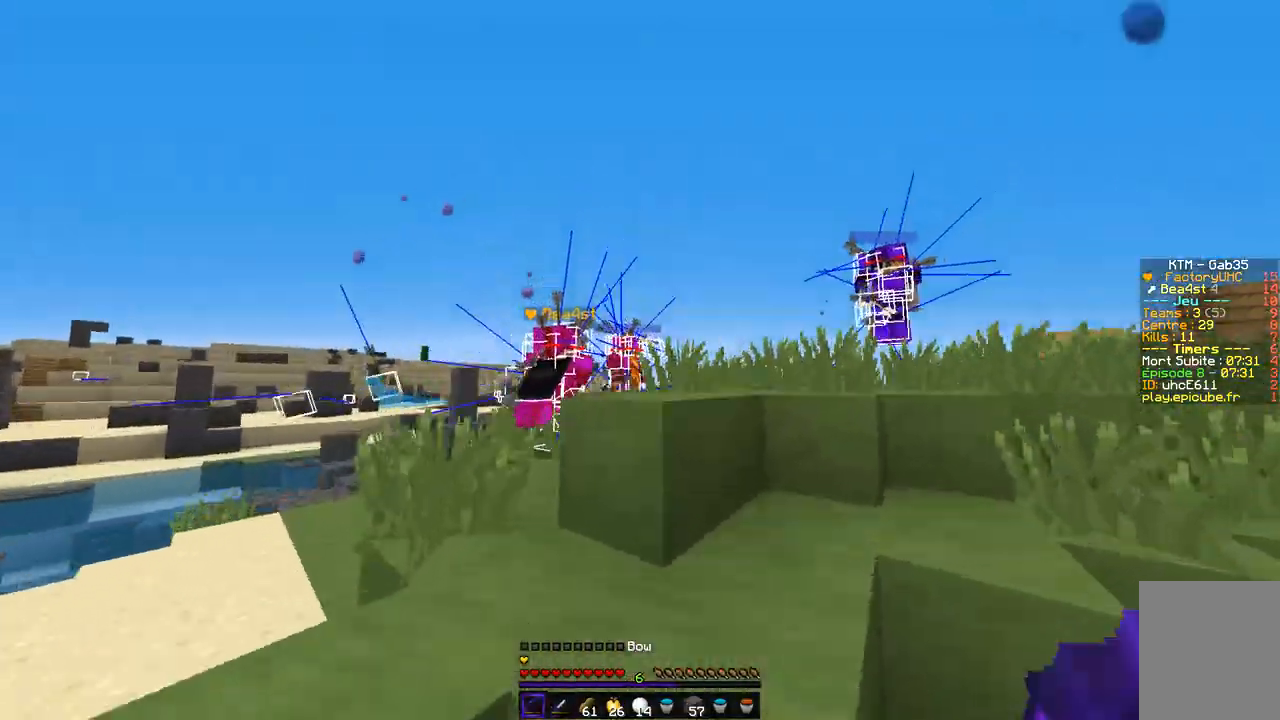
{"keys": ["d", "z"], "mouse": ["left", "right"], "events": [[50, "d", "down"], [84, "mouse_left", "down"], [84, "mouse_right", "down"]]}
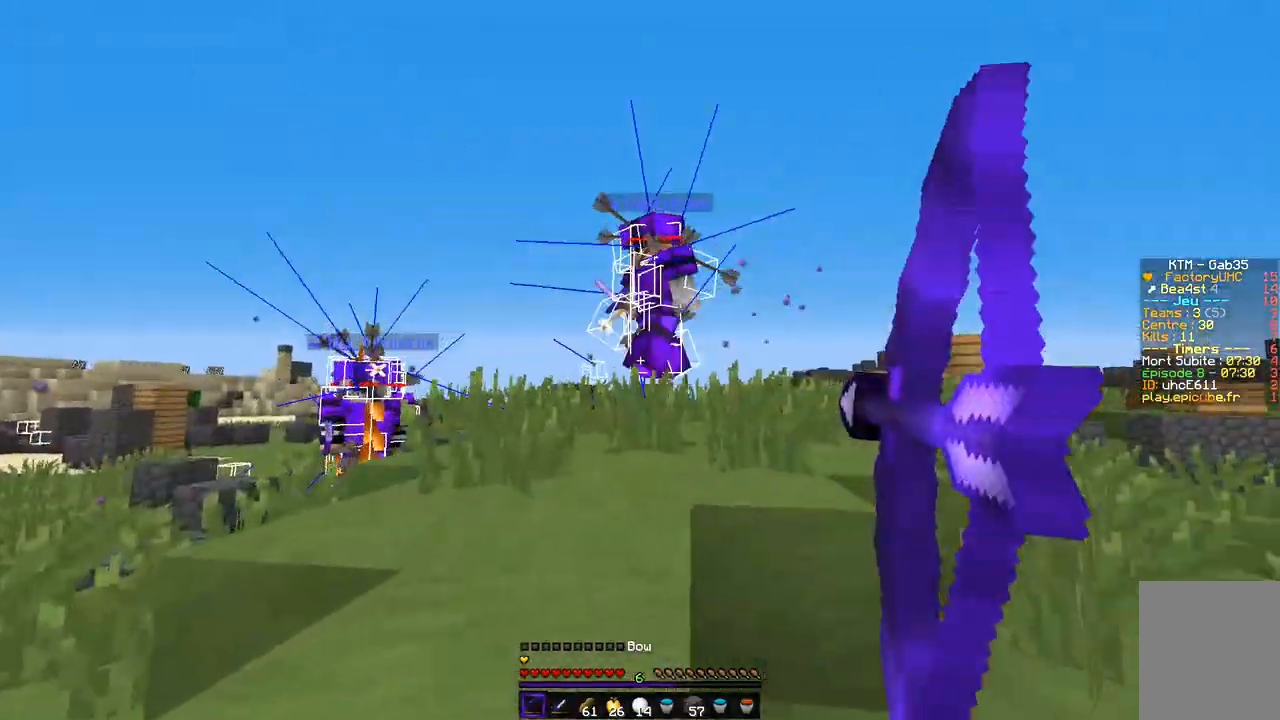
{"keys": ["q", "z"], "mouse": ["left"], "events": [[102, "mouse_left", "up"], [136, "mouse_left", "down"], [152, "d", "up"], [220, "mouse_right", "up"], [237, "q", "down"]]}
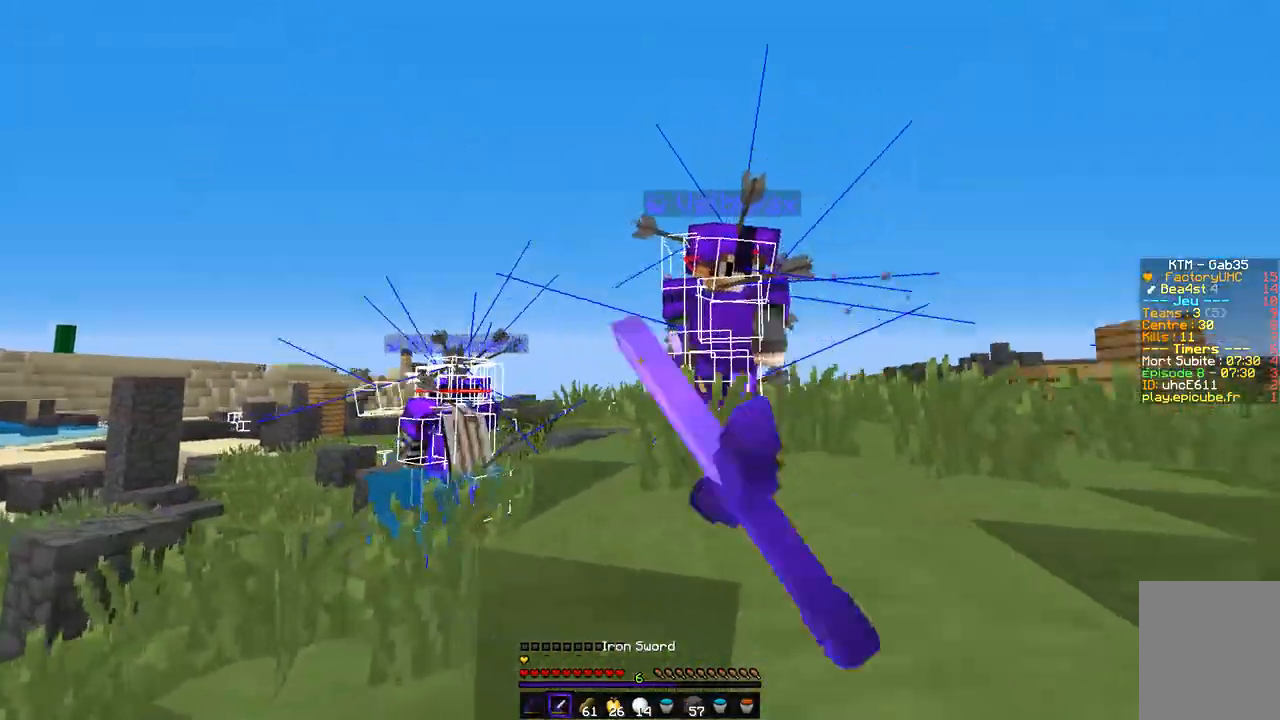
{"keys": ["d", "z"], "mouse": [], "events": [[17, "mouse_left", "up"], [51, "mouse_left", "down"], [288, "d", "down"], [338, "q", "up"], [507, "mouse_left", "up"]]}
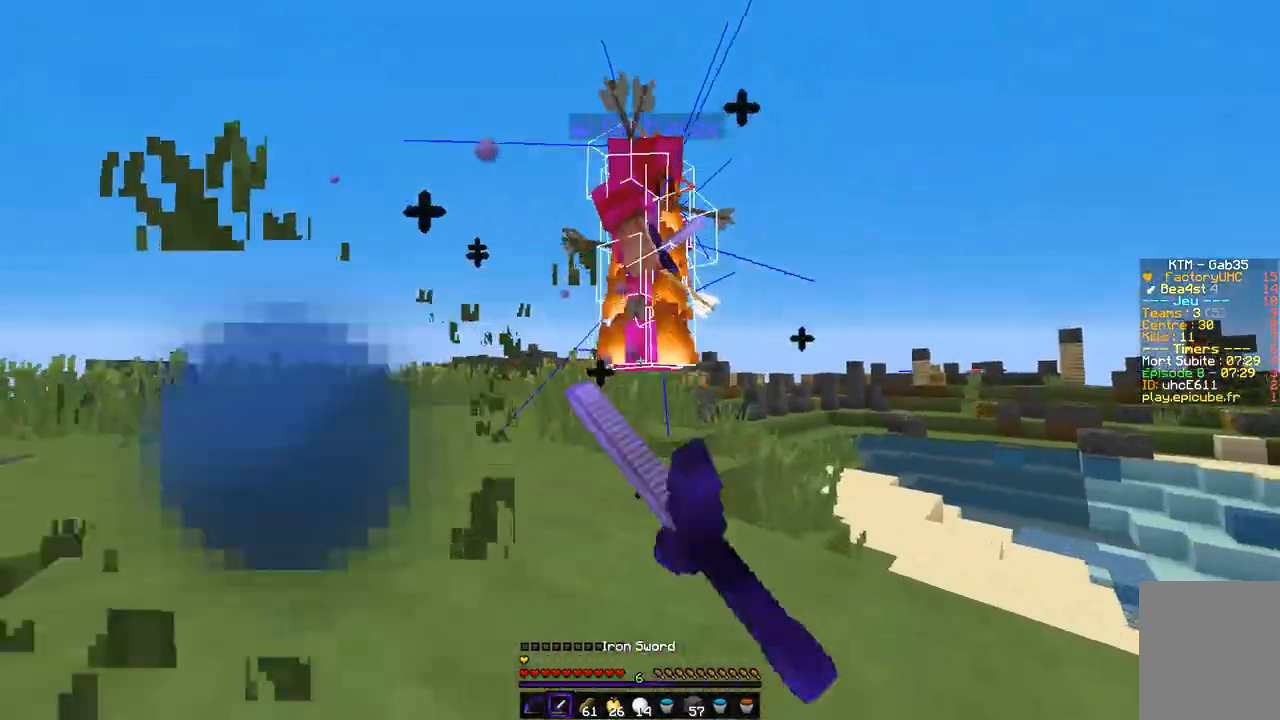
{"keys": ["d", "z"], "mouse": ["left"], "events": [[34, "mouse_left", "down"]]}
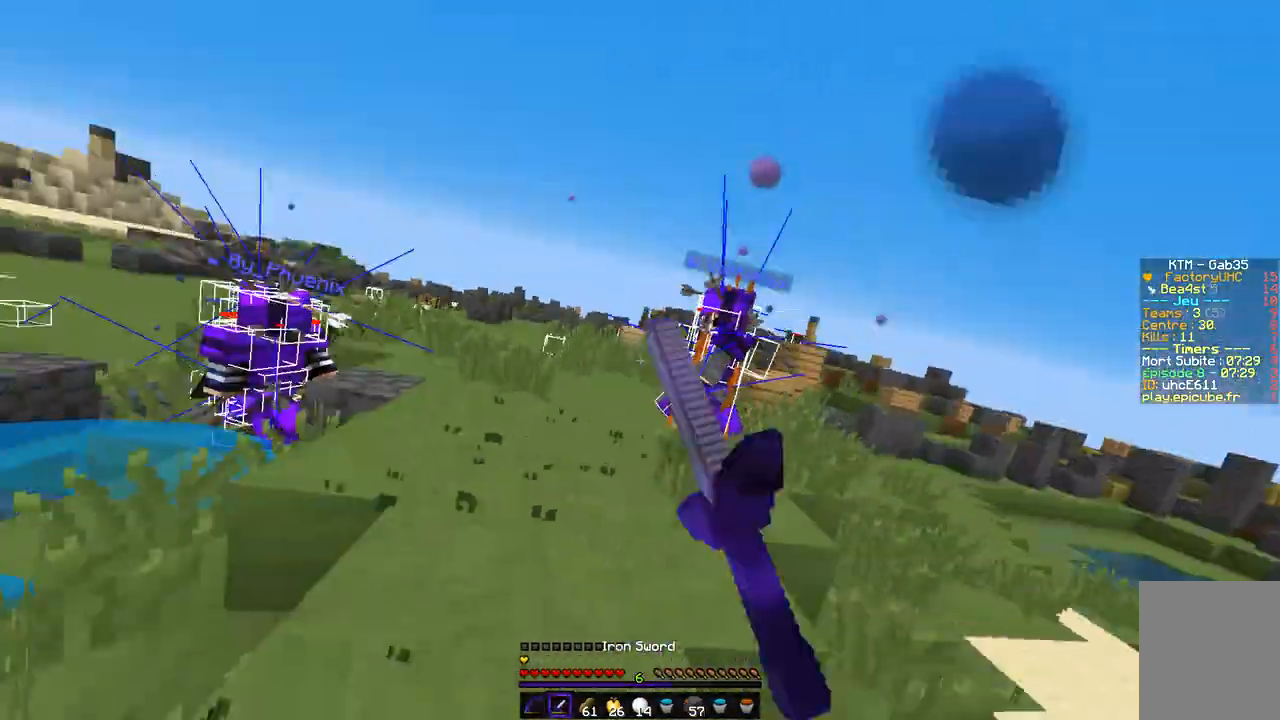
{"keys": ["q", "z"], "mouse": ["right"], "events": [[17, "mouse_left", "up"], [68, "mouse_left", "down"], [220, "d", "up"], [321, "mouse_left", "up"], [321, "mouse_right", "down"], [456, "q", "down"]]}
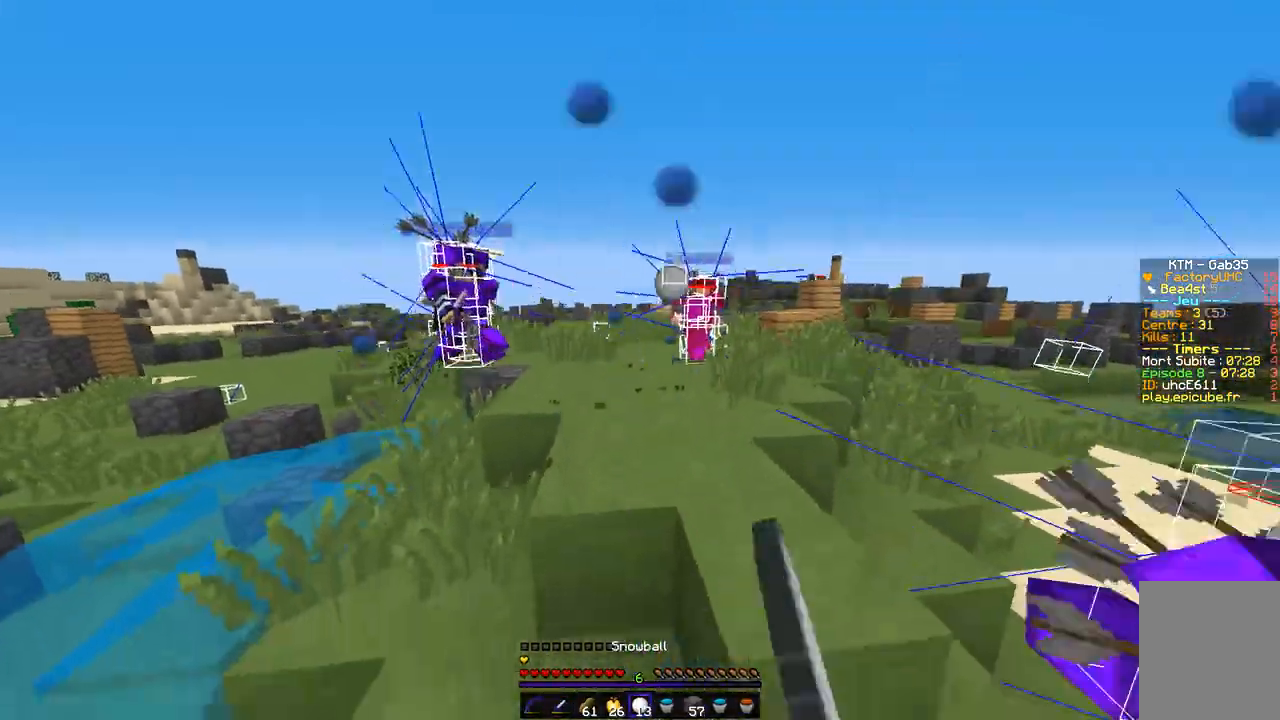
{"keys": ["q", "z"], "mouse": ["left"], "events": [[17, "mouse_right", "up"], [253, "mouse_left", "down"]]}
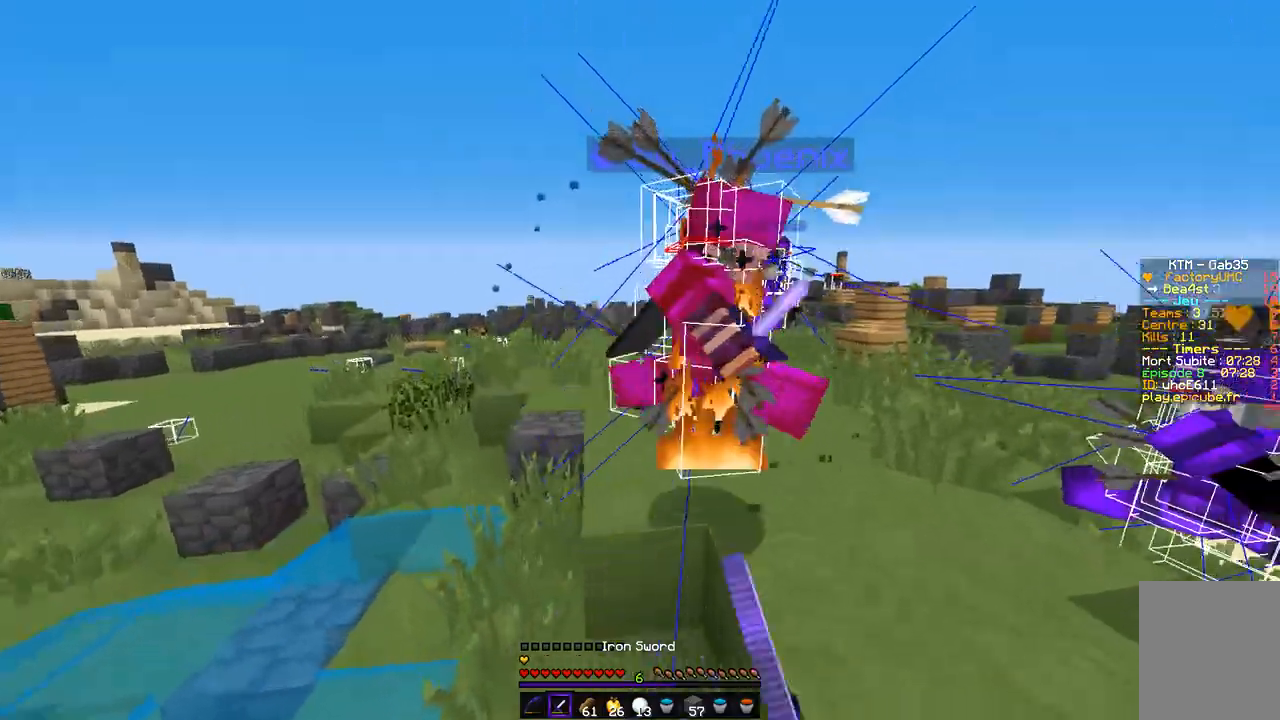
{"keys": ["d", "z"], "mouse": ["left"], "events": [[135, "q", "up"], [338, "mouse_left", "up"], [355, "mouse_left", "down"], [490, "d", "down"]]}
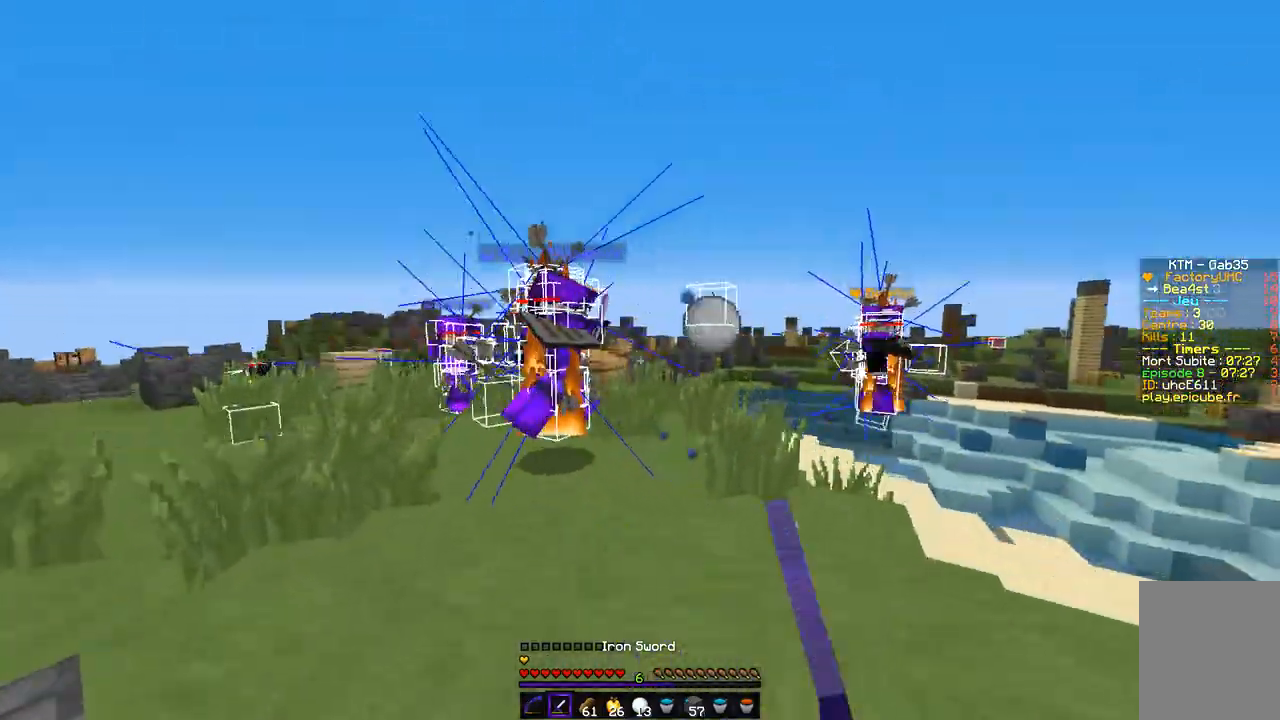
{"keys": ["d", "z"], "mouse": ["left"], "events": [[253, "d", "up"], [338, "d", "down"]]}
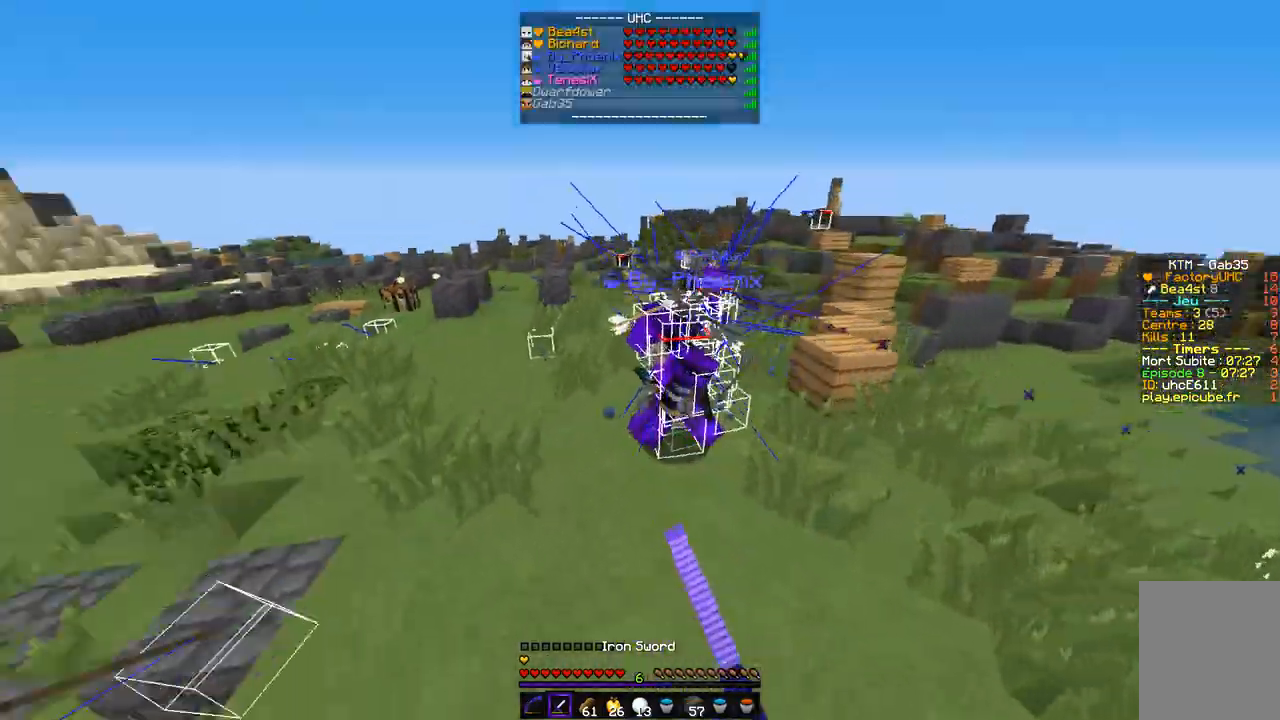
{"keys": ["d", "z"], "mouse": ["left"], "events": []}
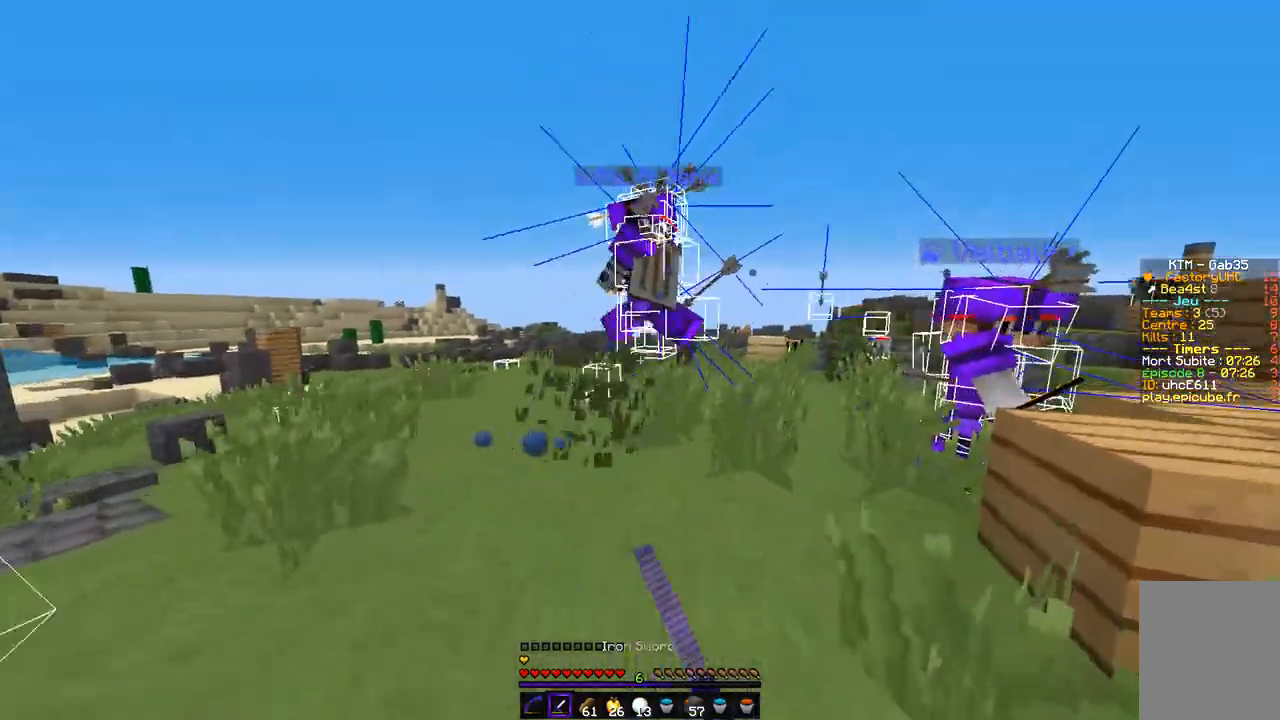
{"keys": ["d", "z"], "mouse": ["left"], "events": [[16, "d", "up"], [16, "mouse_left", "up"], [50, "mouse_left", "down"], [506, "d", "down"]]}
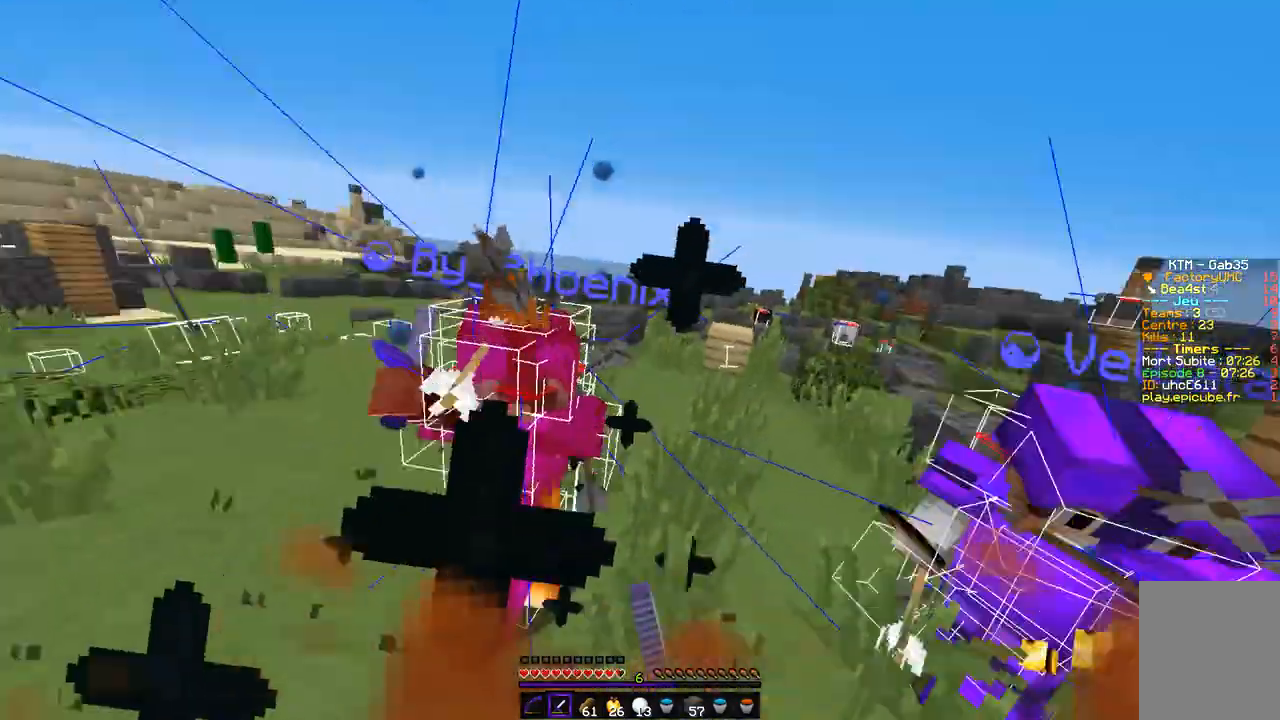
{"keys": ["d", "z"], "mouse": ["left"], "events": [[51, "z", "up"], [102, "mouse_left", "up"], [136, "mouse_left", "down"], [186, "z", "down"], [355, "mouse_left", "up"], [389, "mouse_left", "down"]]}
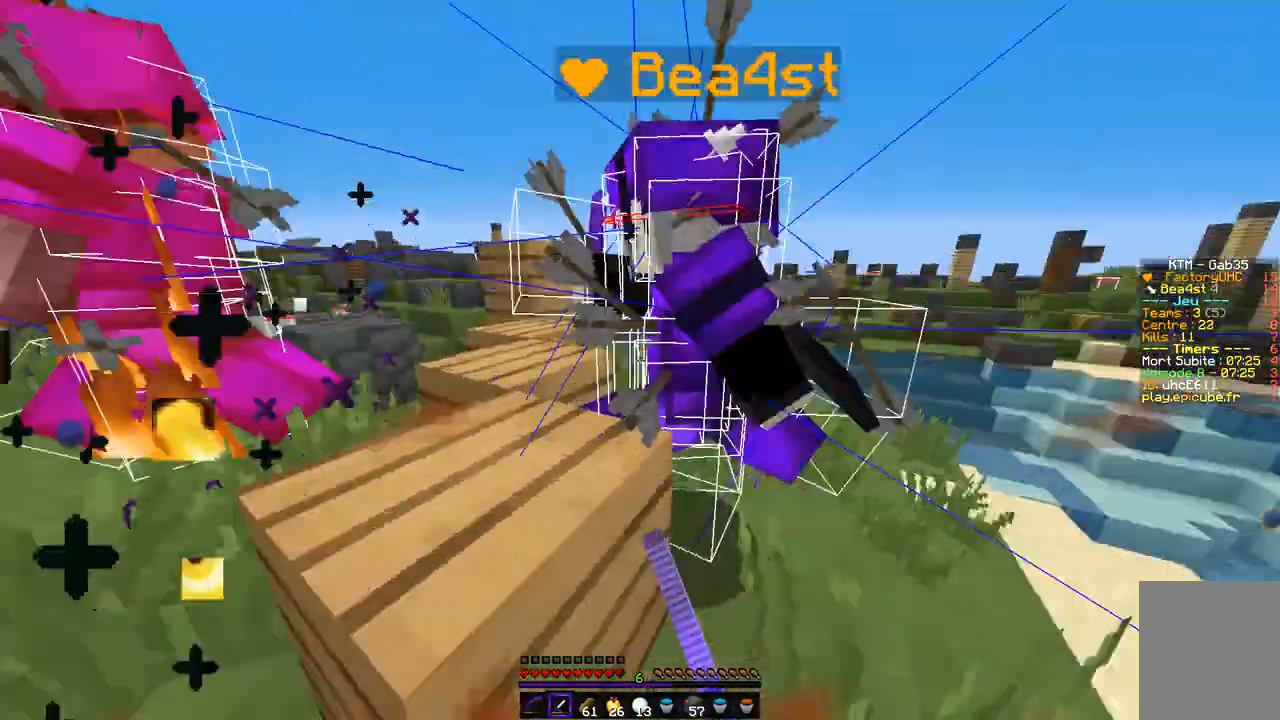
{"keys": ["z"], "mouse": [], "events": [[51, "mouse_left", "up"], [406, "d", "up"]]}
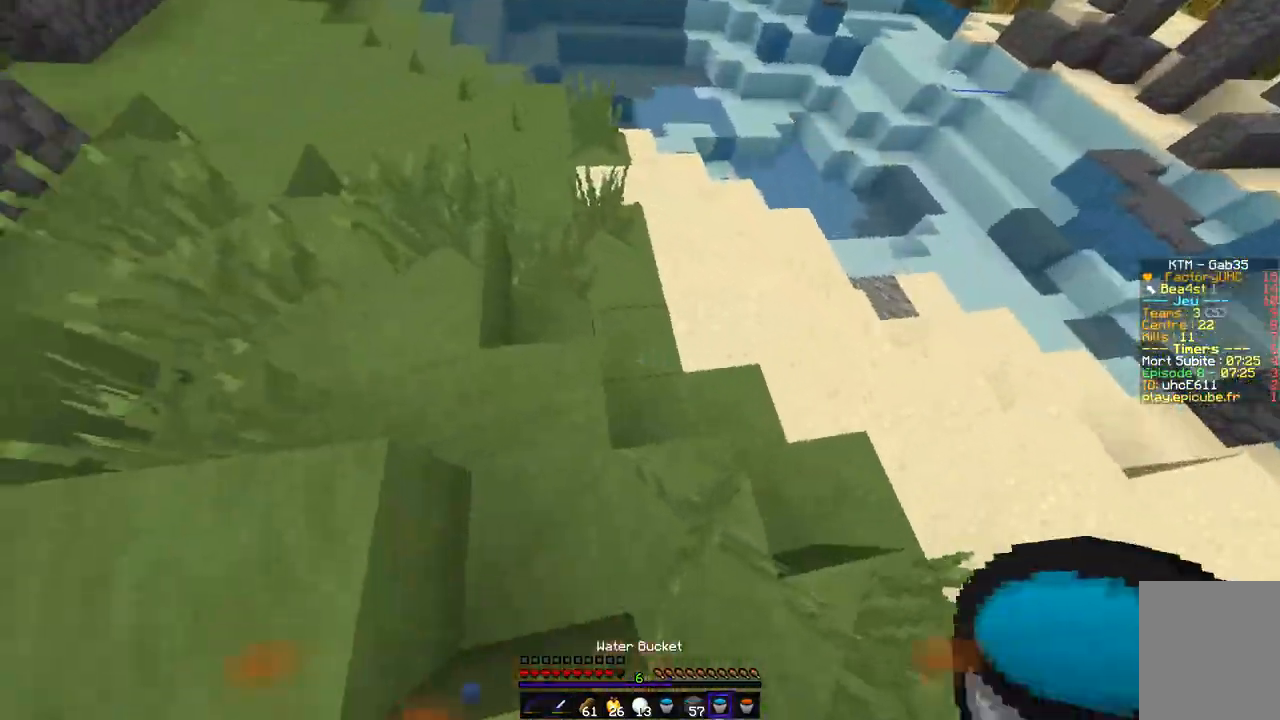
{"keys": ["z"], "mouse": ["right"], "events": [[203, "mouse_right", "down"]]}
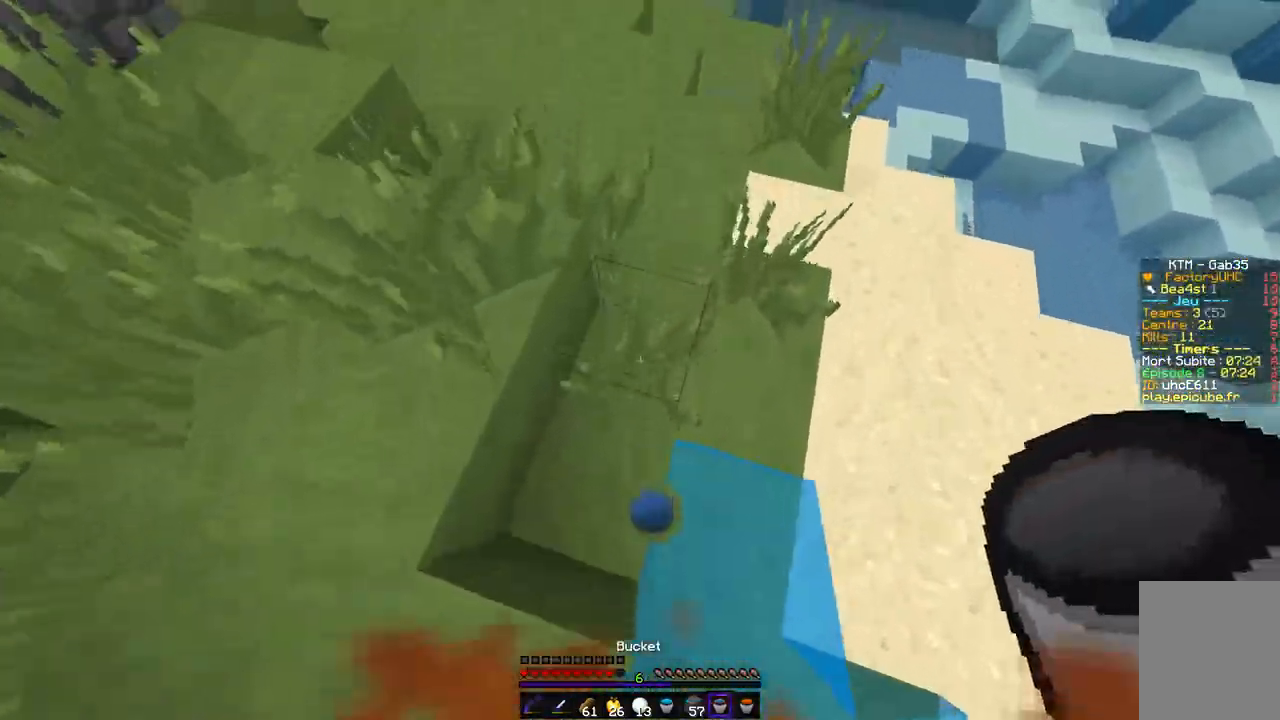
{"keys": ["q", "z"], "mouse": ["right"], "events": [[68, "mouse_right", "up"], [237, "q", "down"], [422, "mouse_right", "down"]]}
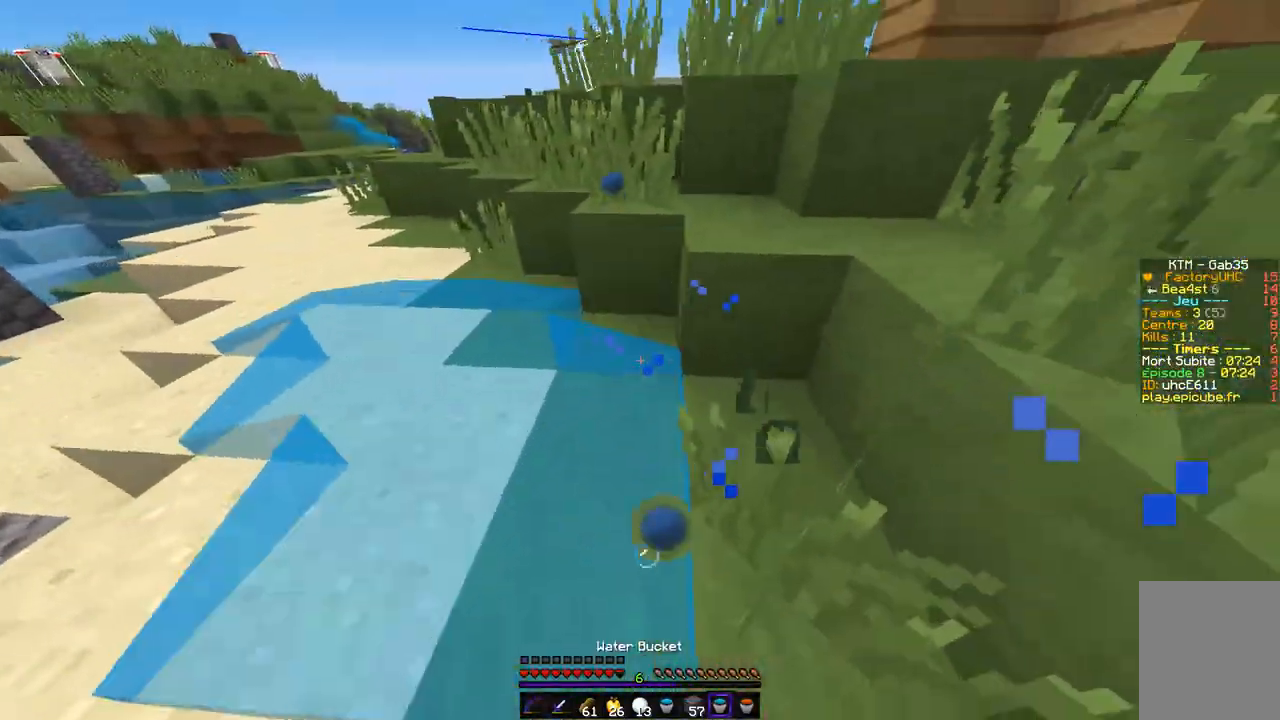
{"keys": ["d", "z"], "mouse": ["left", "right"], "events": [[85, "mouse_right", "up"], [152, "mouse_left", "down"], [152, "mouse_right", "down"], [203, "q", "up"], [456, "d", "down"]]}
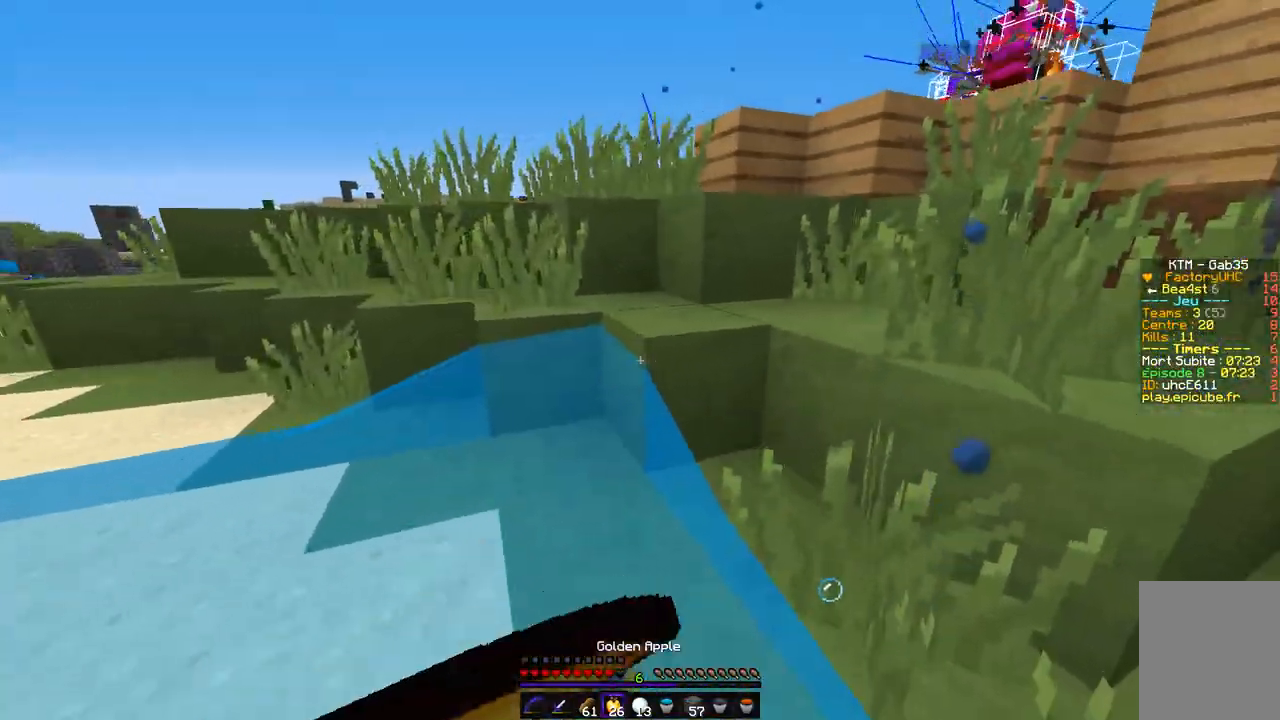
{"keys": ["d", "z"], "mouse": ["left", "right"], "events": []}
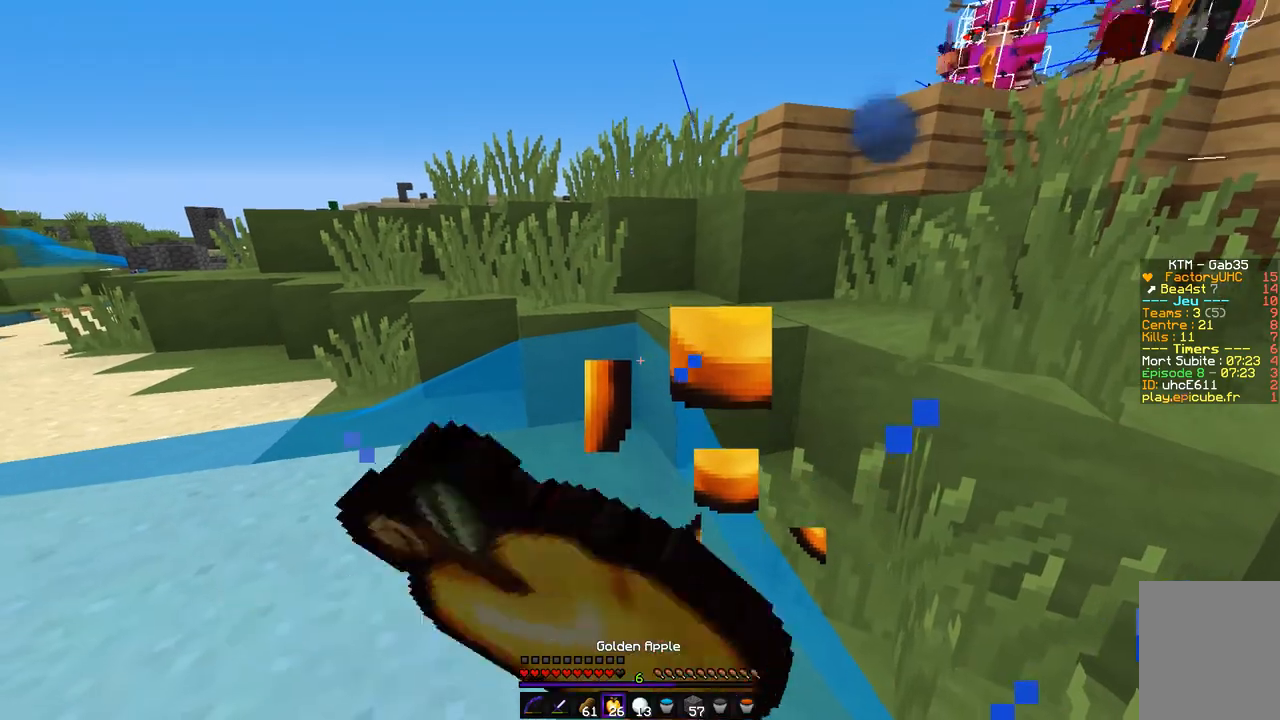
{"keys": ["d", "z"], "mouse": ["right"], "events": [[270, "mouse_left", "up"]]}
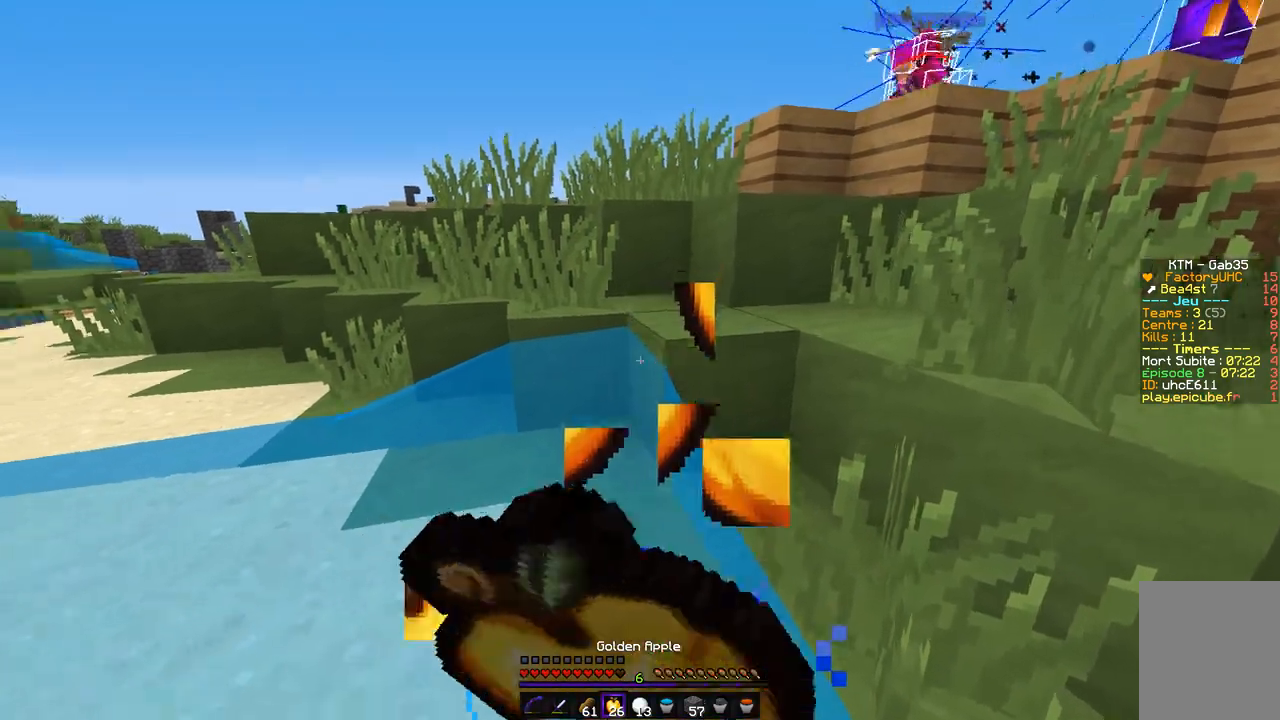
{"keys": ["d", "z"], "mouse": [], "events": [[490, "mouse_right", "up"]]}
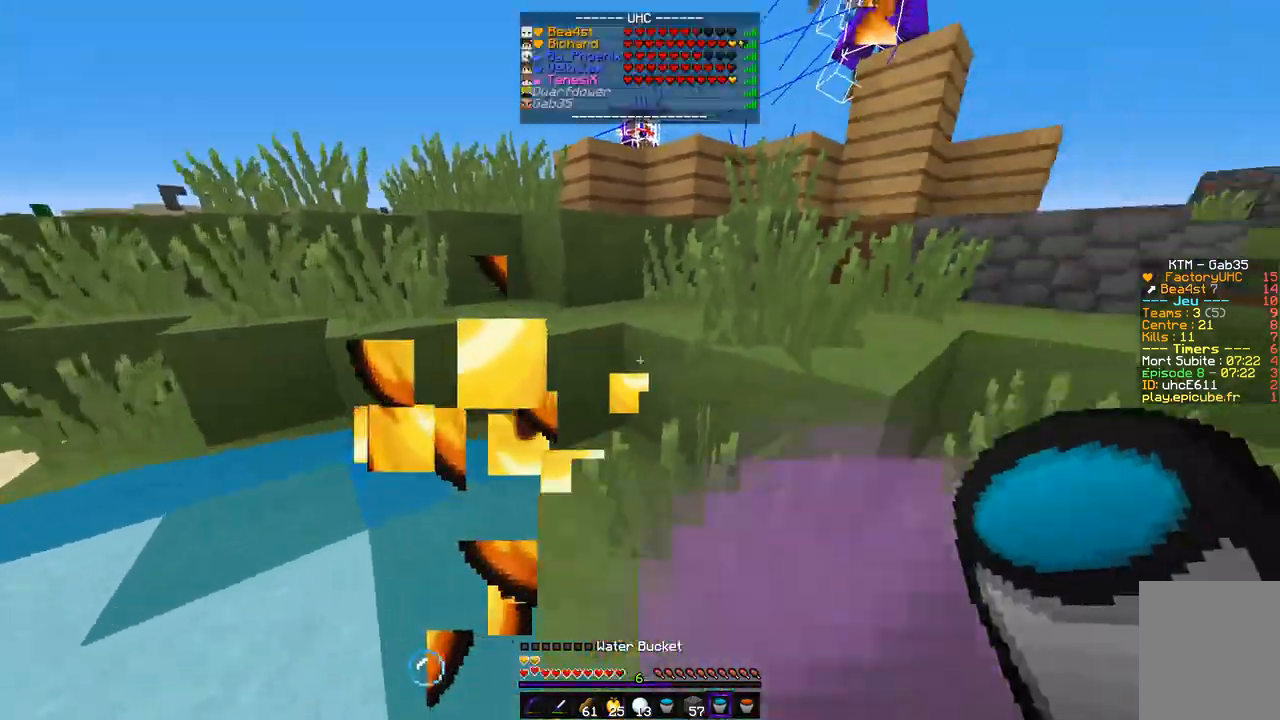
{"keys": ["d", "z"], "mouse": [], "events": []}
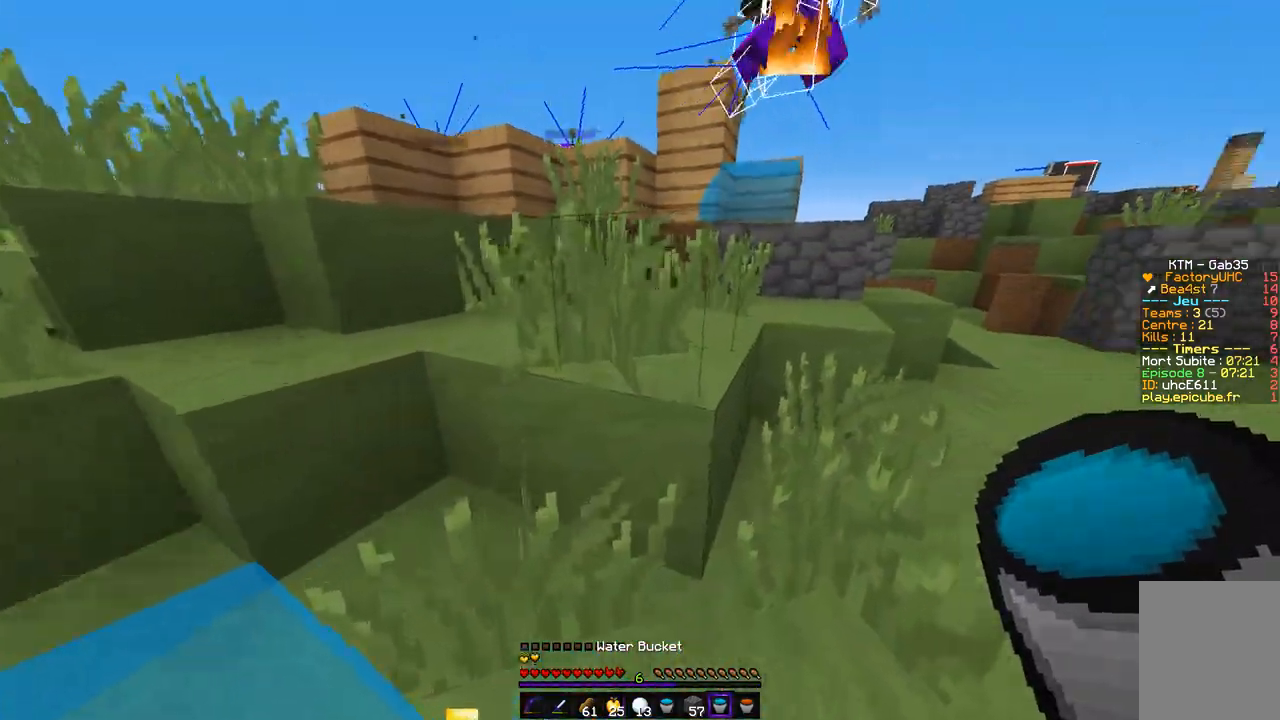
{"keys": ["q", "z"], "mouse": [], "events": [[270, "d", "up"], [354, "q", "down"]]}
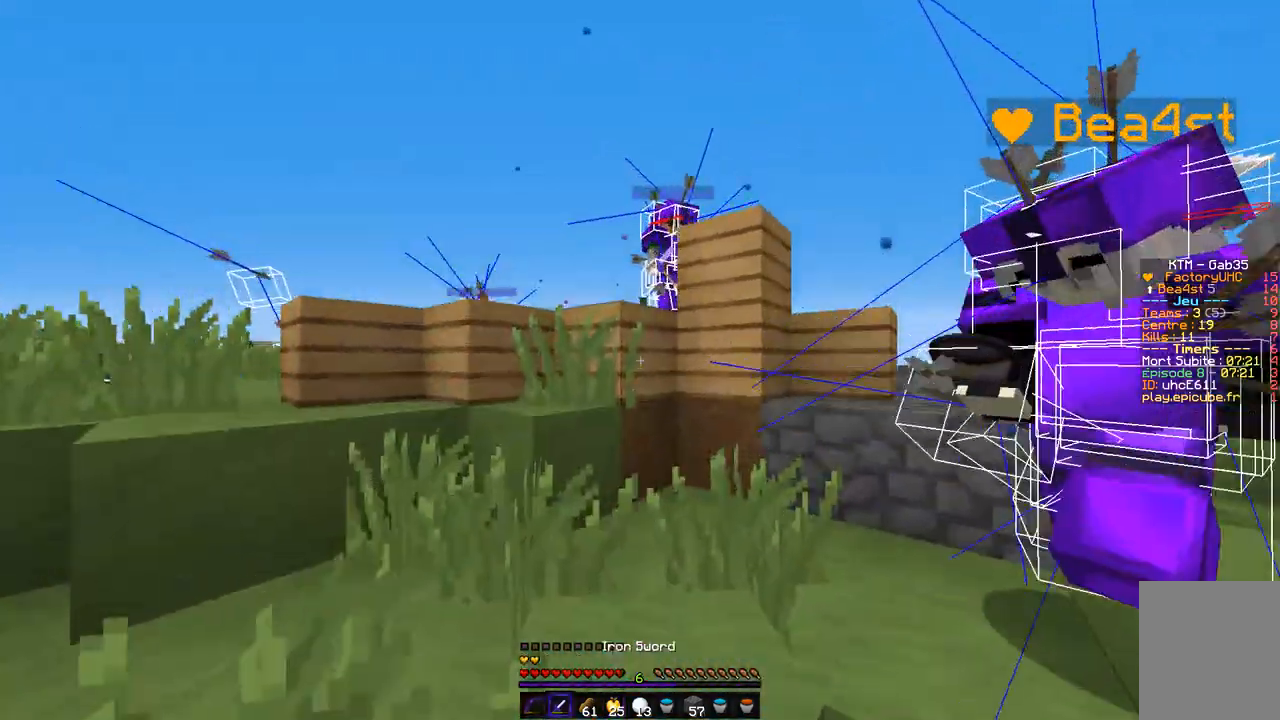
{"keys": ["d", "z"], "mouse": ["left"], "events": [[423, "d", "down"], [423, "mouse_left", "down"], [440, "q", "up"]]}